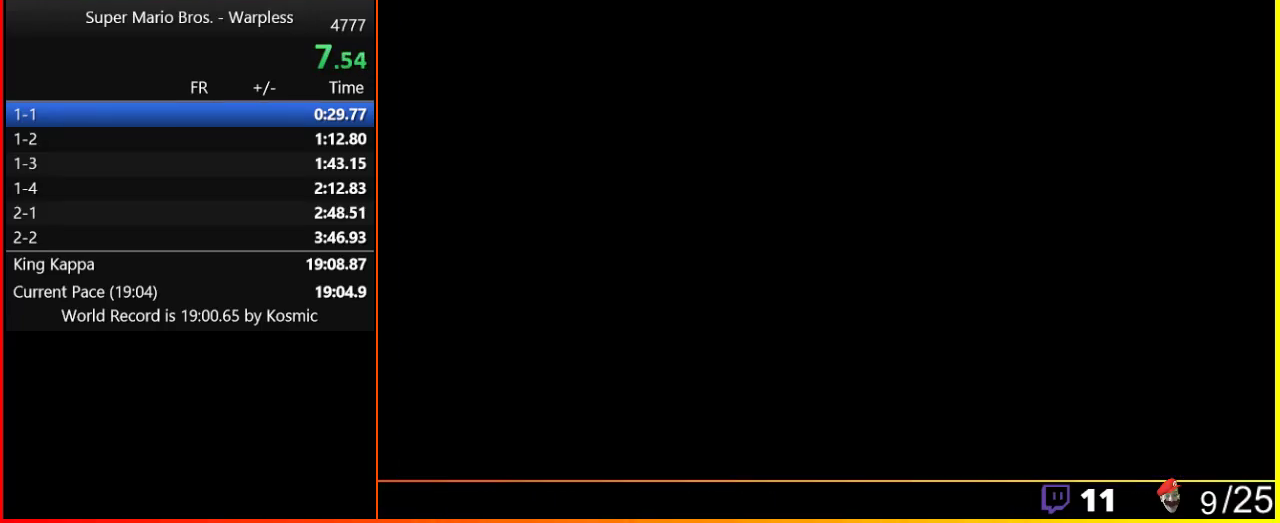
Gameplay with a controller (Nintendo layout); each line is a JSON object with the inputs held at the frame after it. "events" lists button and stick changes between this image and that frame as [ms after this image, input, new state], when the widget could be followed in between. Not read: L3 R3.
{"buttons": ["B"], "events": []}
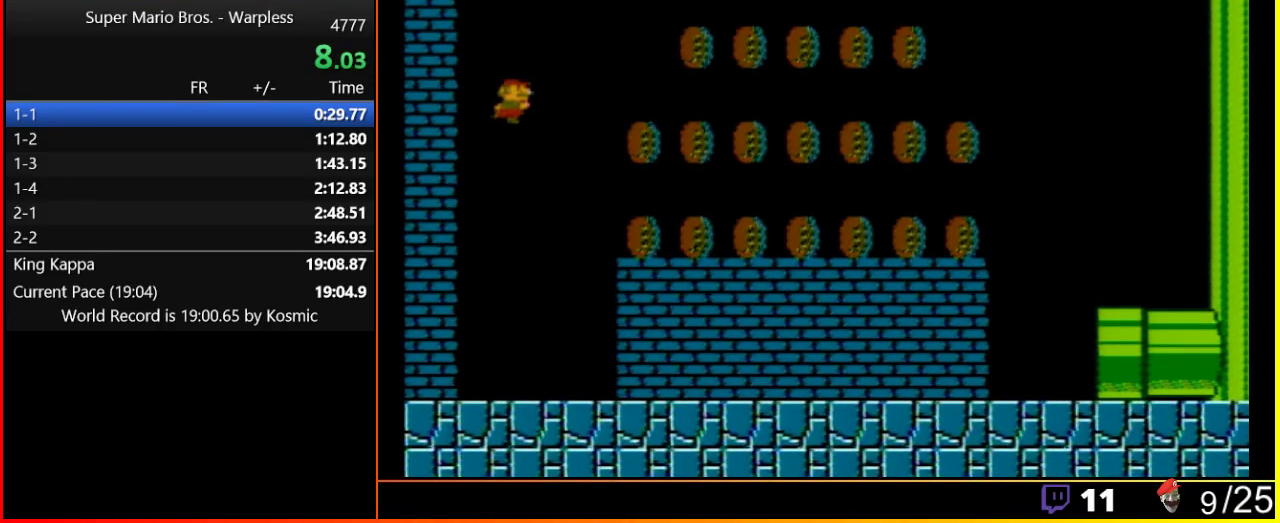
{"buttons": ["B", "DPAD_RIGHT"], "events": [[167, "DPAD_RIGHT", "down"]]}
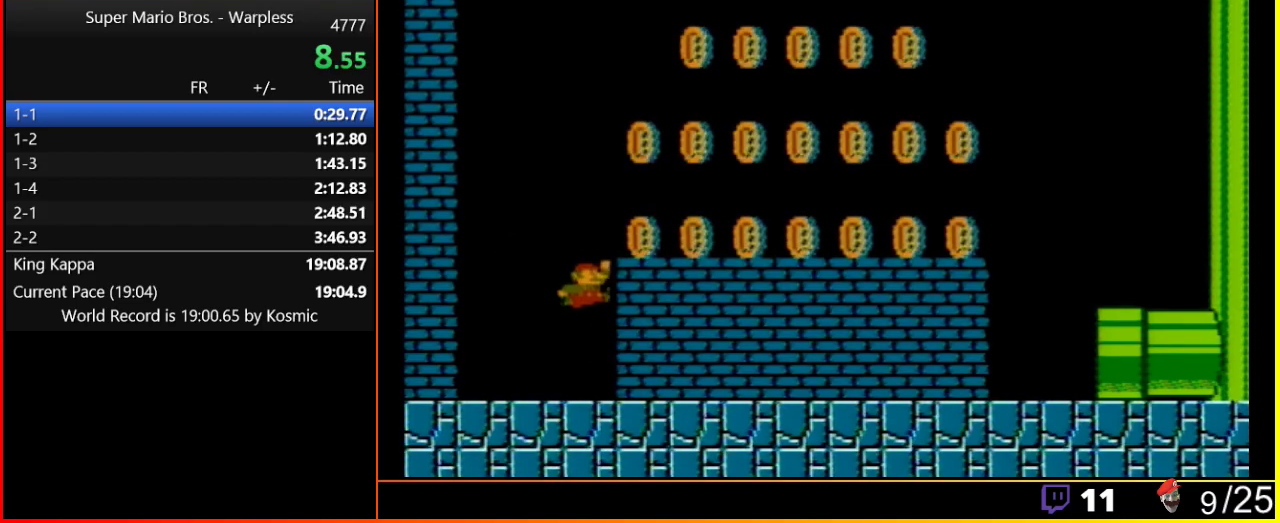
{"buttons": ["B", "DPAD_RIGHT"], "events": [[67, "A", "down"], [233, "A", "up"]]}
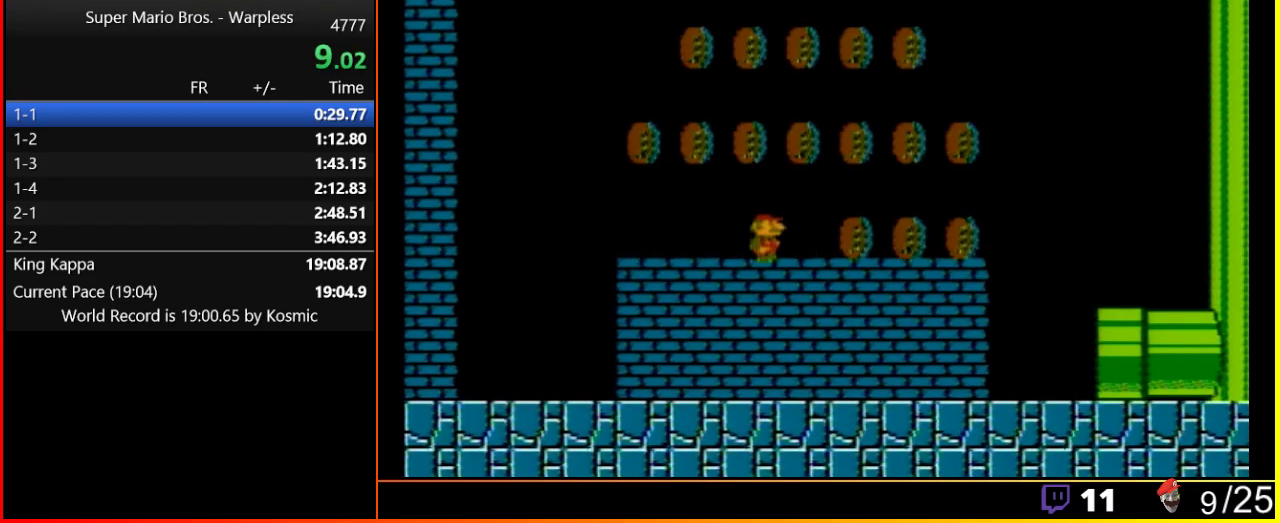
{"buttons": ["B"], "events": [[233, "A", "down"], [317, "A", "up"], [417, "DPAD_RIGHT", "up"]]}
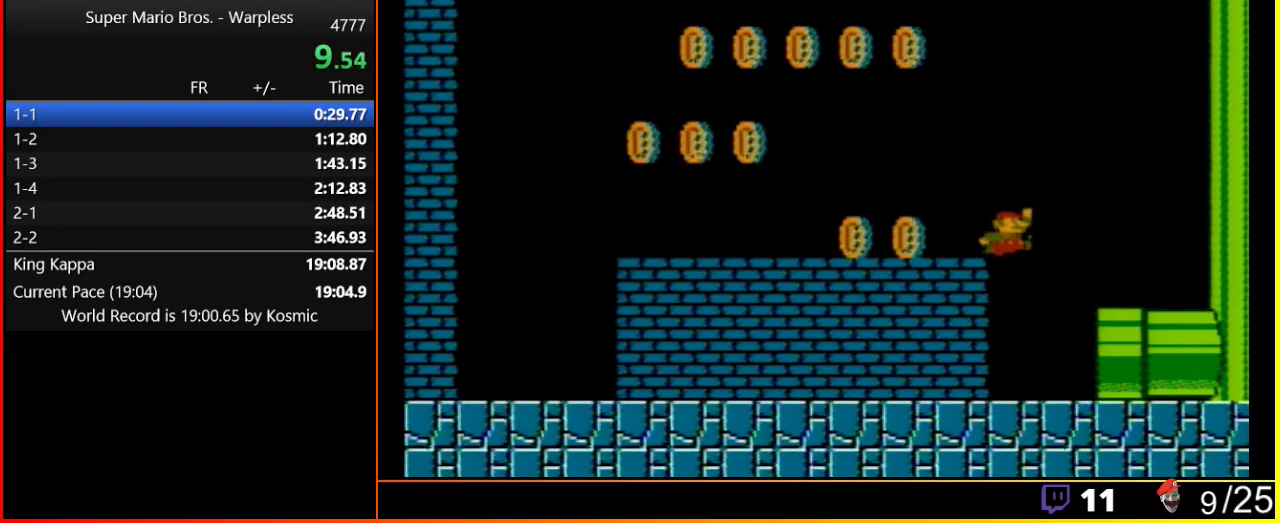
{"buttons": ["B", "DPAD_RIGHT"], "events": [[50, "DPAD_LEFT", "down"], [300, "DPAD_LEFT", "up"], [350, "DPAD_RIGHT", "down"]]}
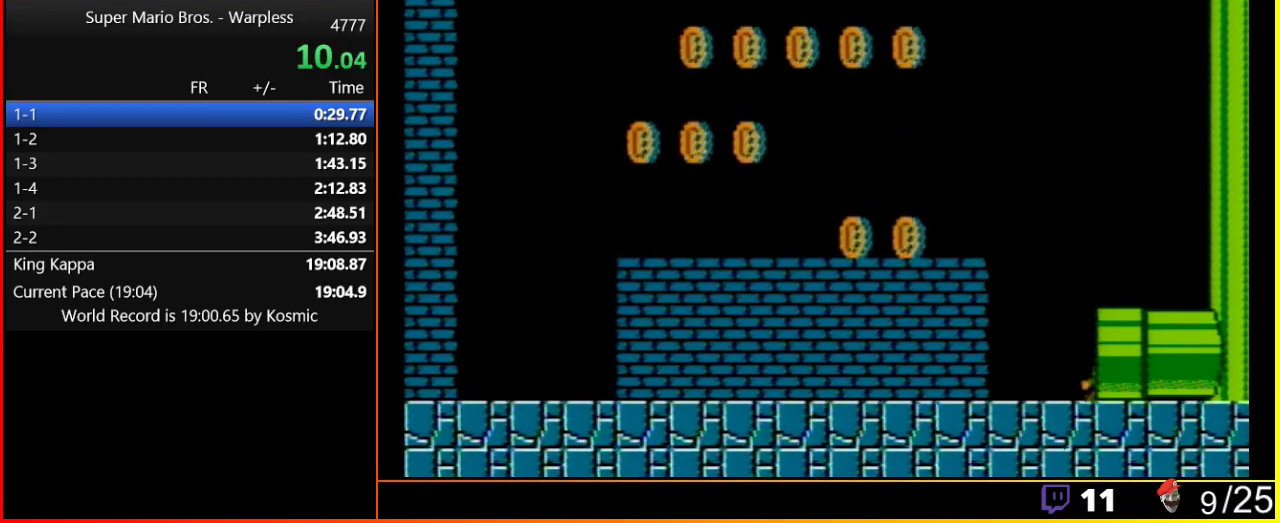
{"buttons": [], "events": [[17, "B", "up"], [67, "DPAD_RIGHT", "up"]]}
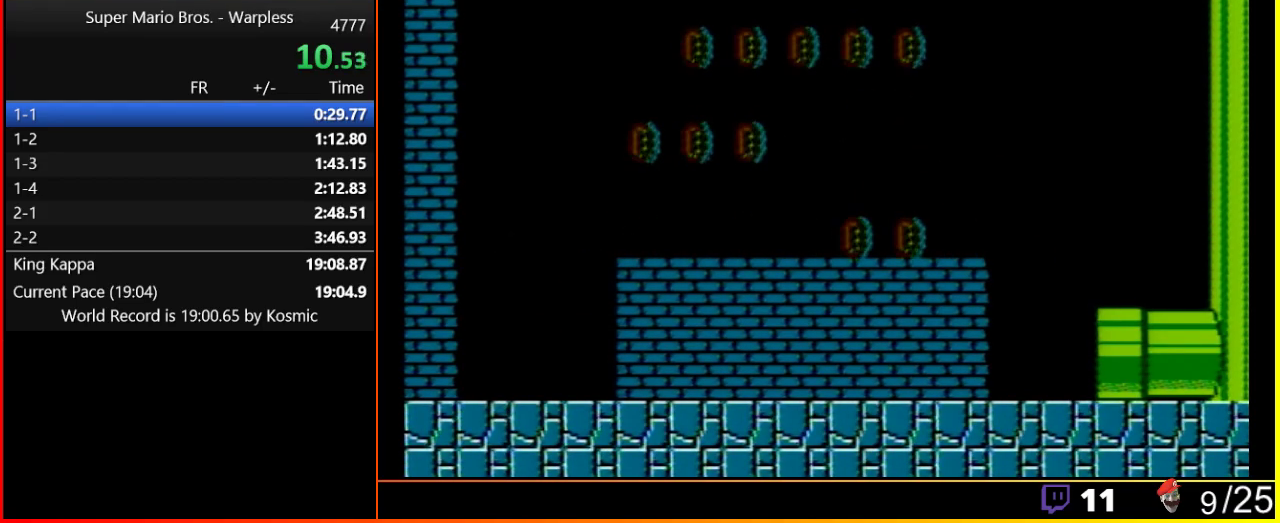
{"buttons": [], "events": []}
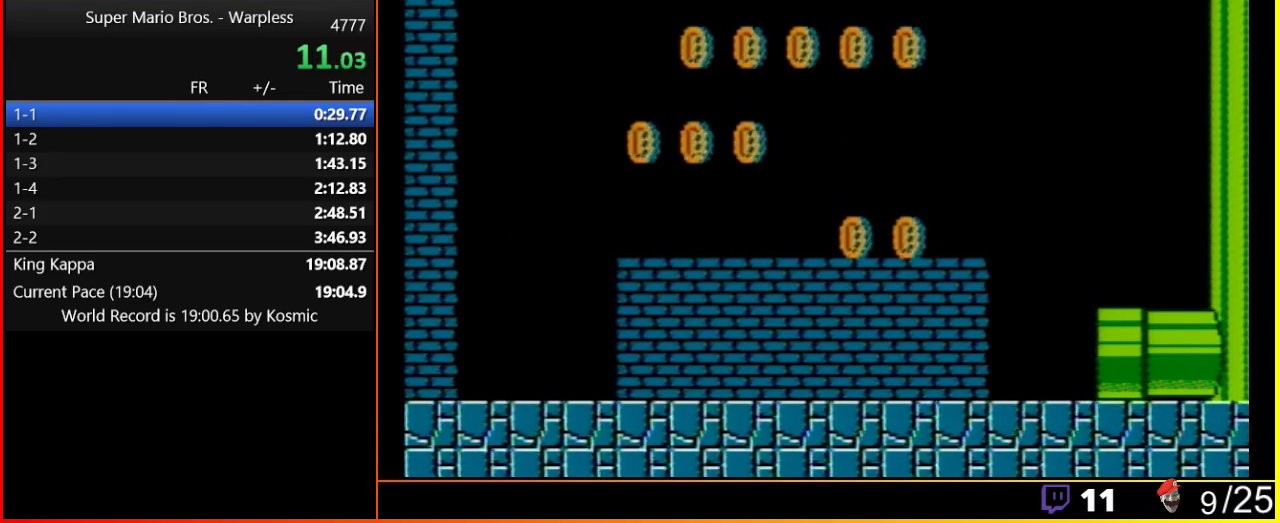
{"buttons": [], "events": []}
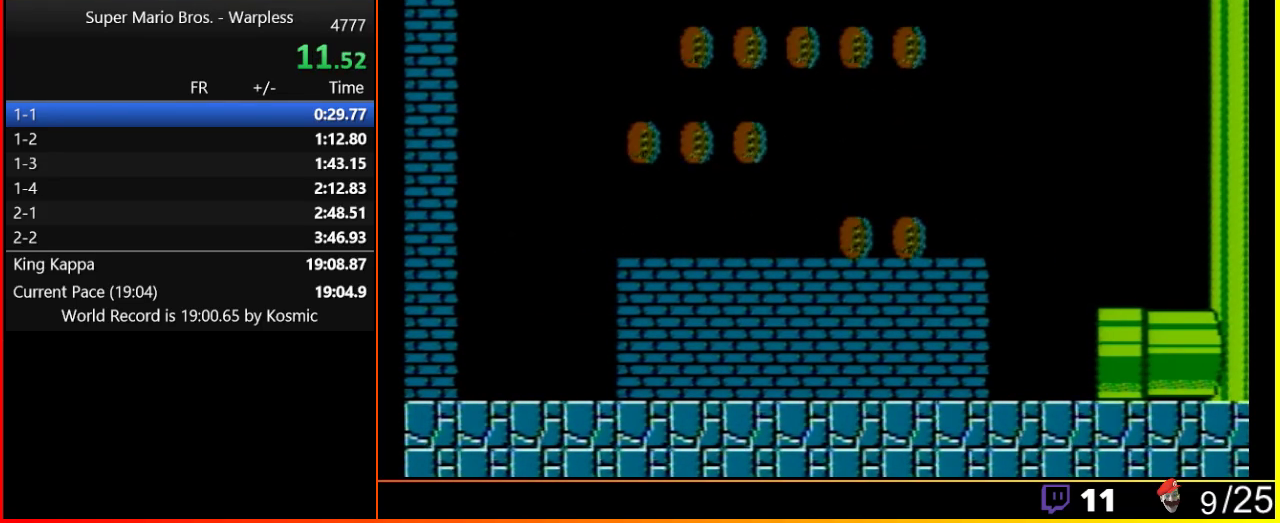
{"buttons": [], "events": []}
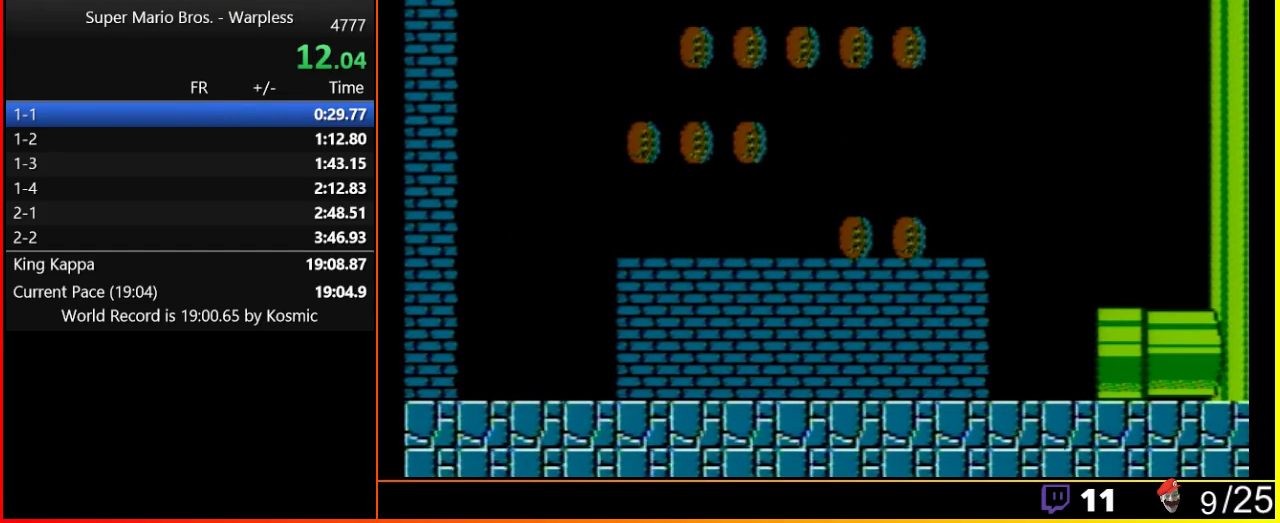
{"buttons": [], "events": []}
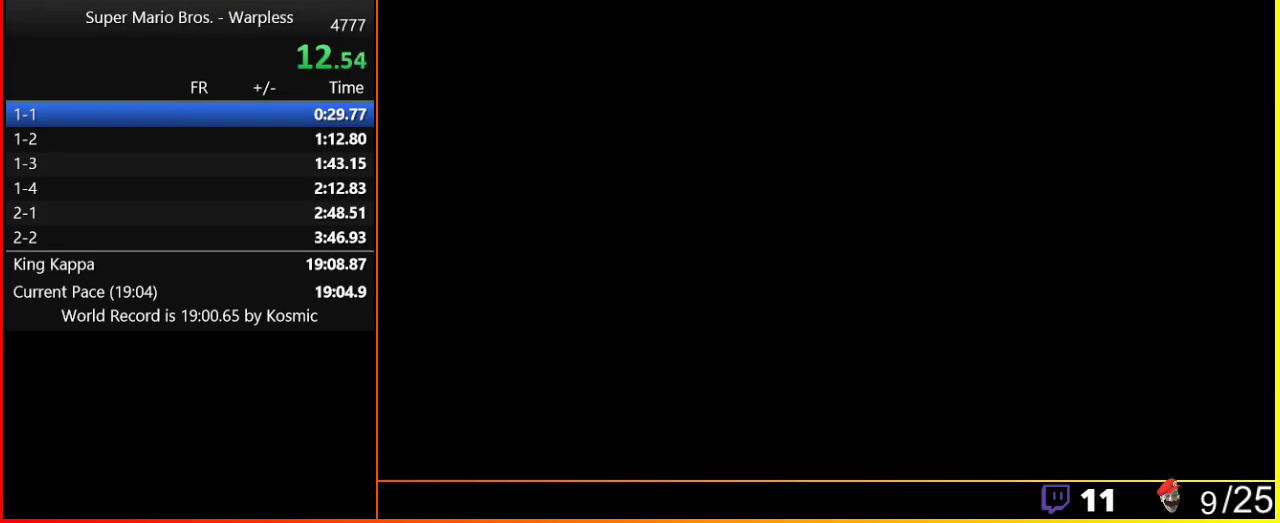
{"buttons": [], "events": []}
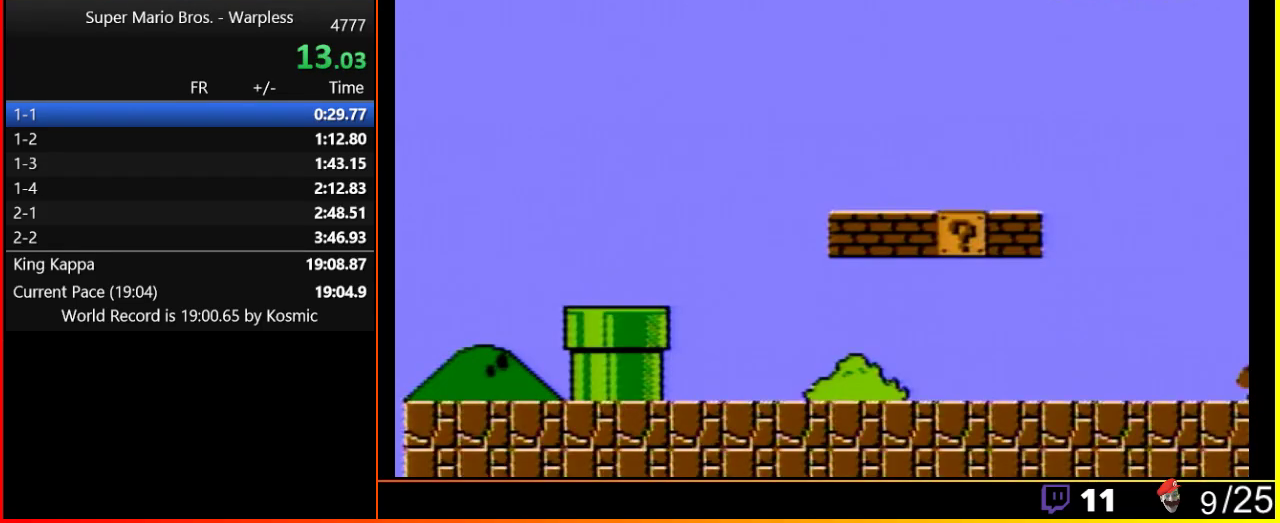
{"buttons": [], "events": []}
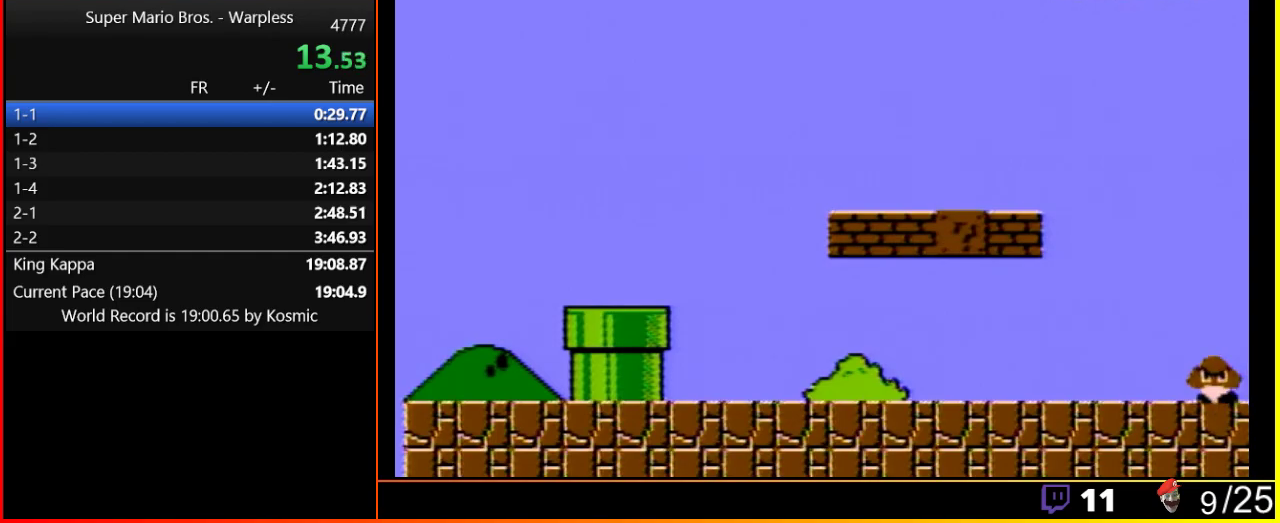
{"buttons": ["B", "DPAD_RIGHT"], "events": [[400, "B", "down"], [467, "DPAD_RIGHT", "down"]]}
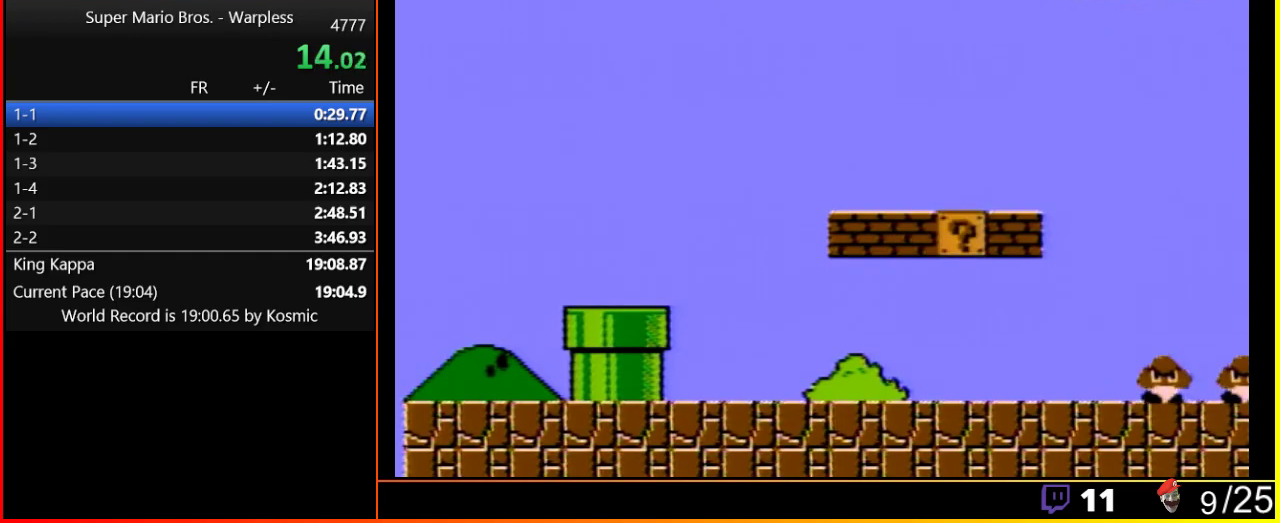
{"buttons": ["B", "DPAD_RIGHT"], "events": []}
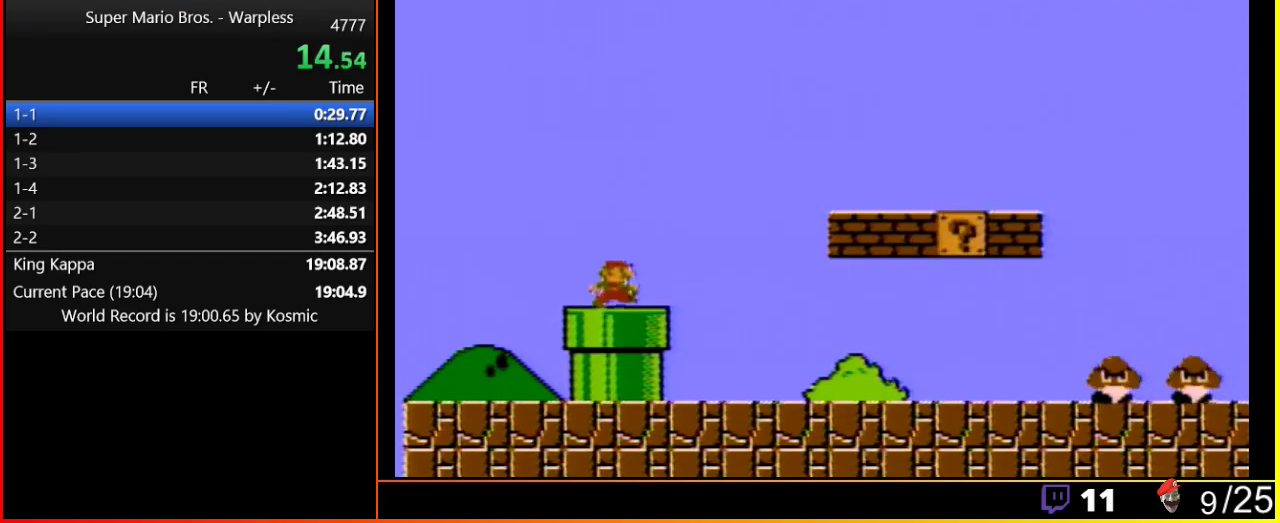
{"buttons": ["B", "DPAD_RIGHT"], "events": []}
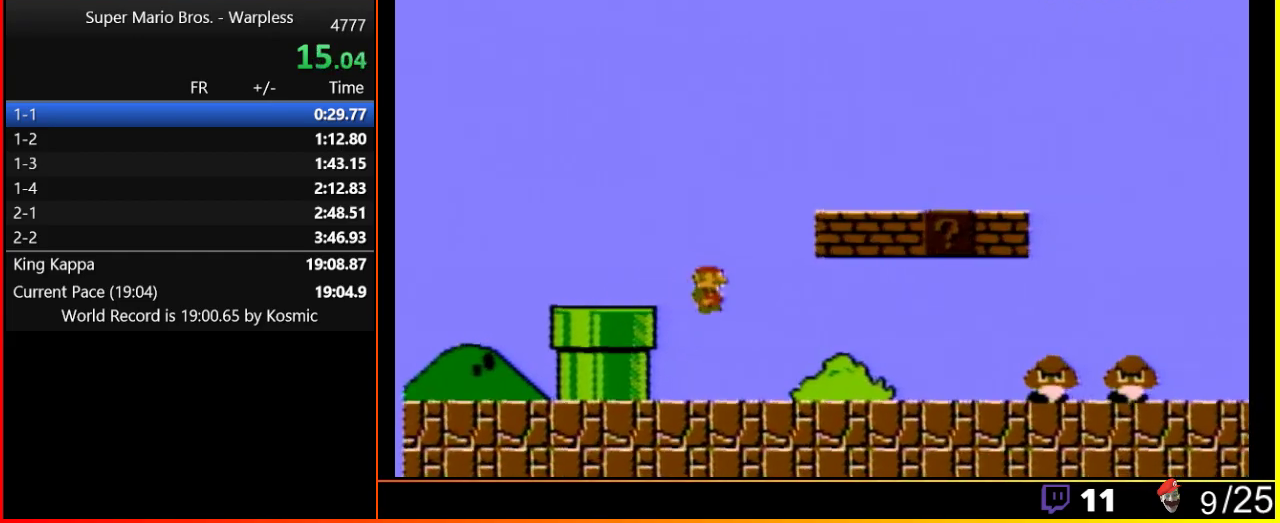
{"buttons": ["B", "DPAD_RIGHT"], "events": []}
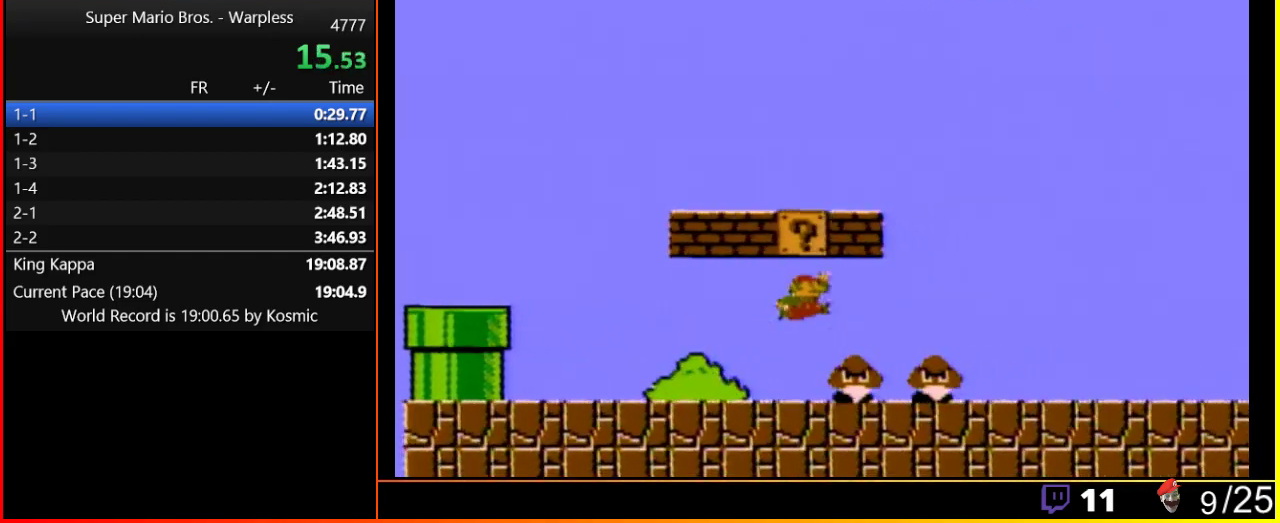
{"buttons": ["B", "DPAD_RIGHT"], "events": [[67, "A", "down"], [183, "A", "up"]]}
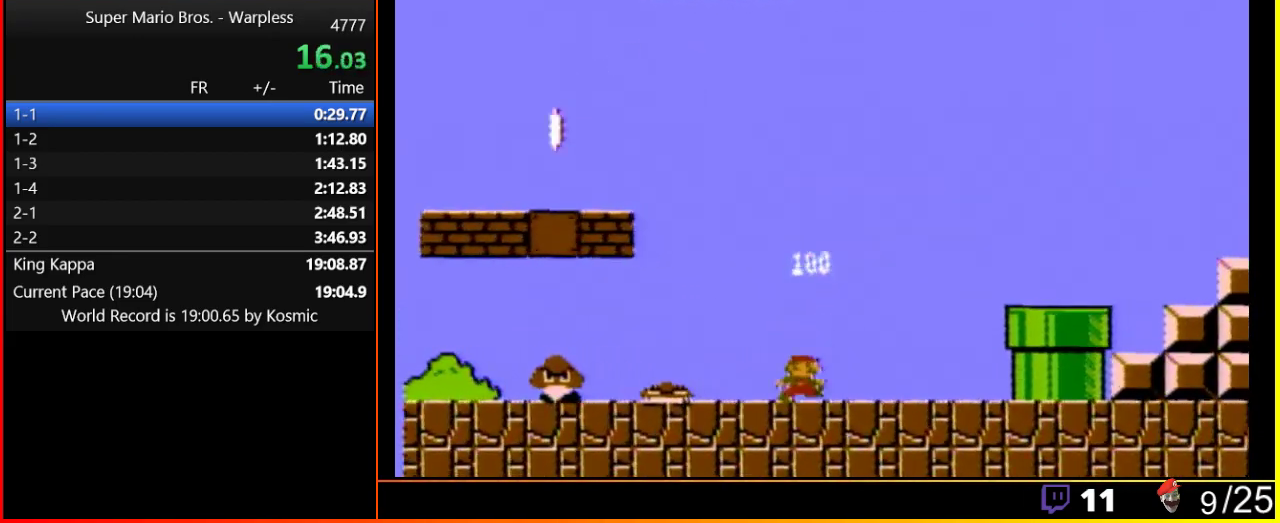
{"buttons": ["B", "DPAD_RIGHT"], "events": [[217, "A", "down"], [367, "A", "up"]]}
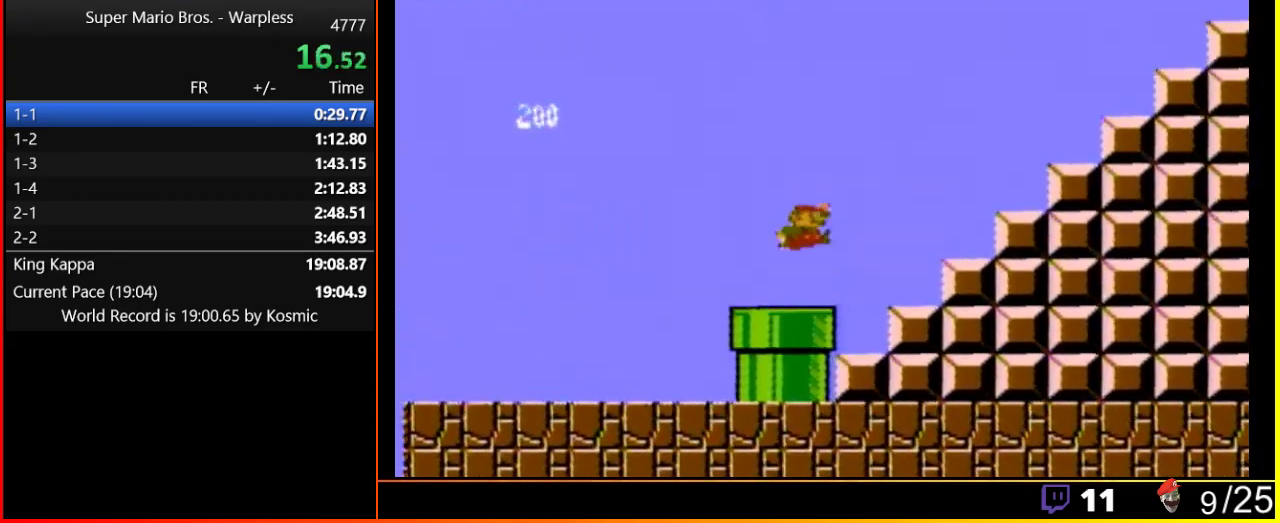
{"buttons": ["B", "DPAD_RIGHT"], "events": [[150, "A", "down"], [467, "A", "up"]]}
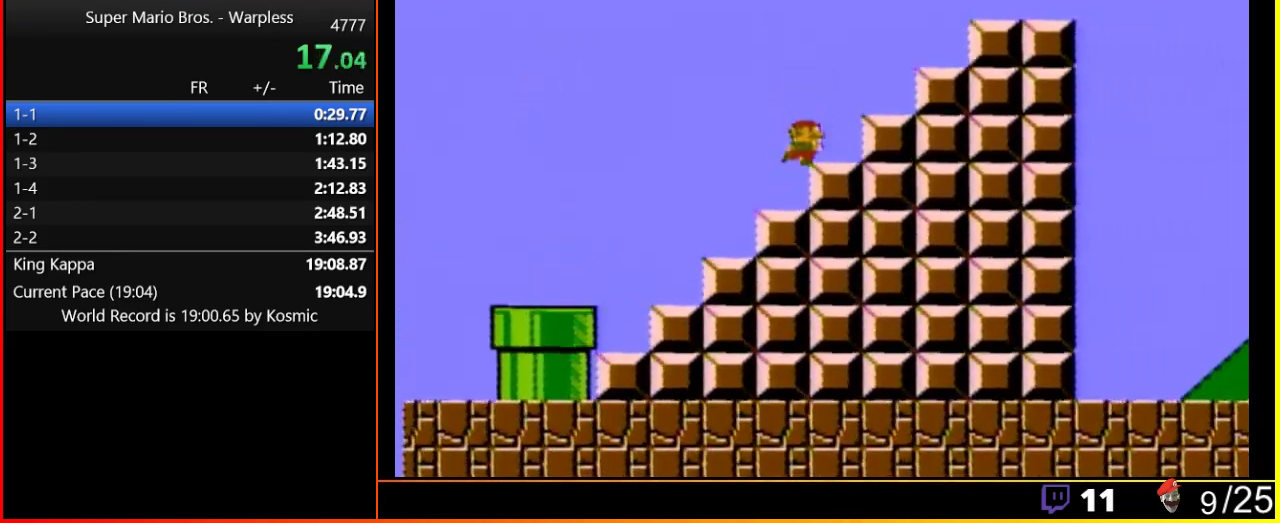
{"buttons": ["B", "DPAD_RIGHT"], "events": [[217, "A", "down"], [500, "A", "up"]]}
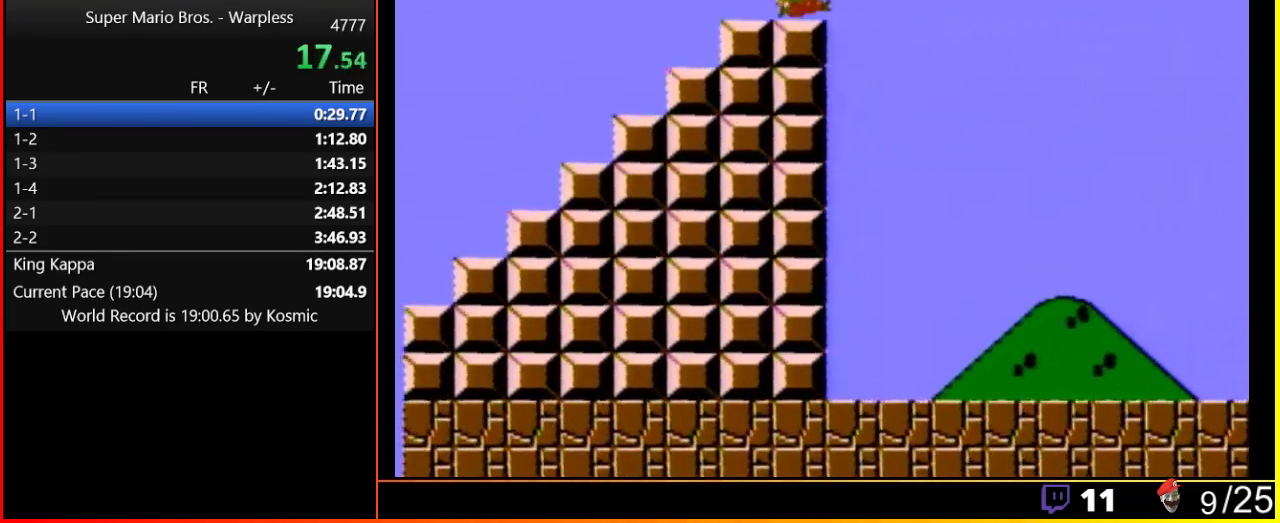
{"buttons": ["A", "B", "DPAD_RIGHT"], "events": [[283, "A", "down"]]}
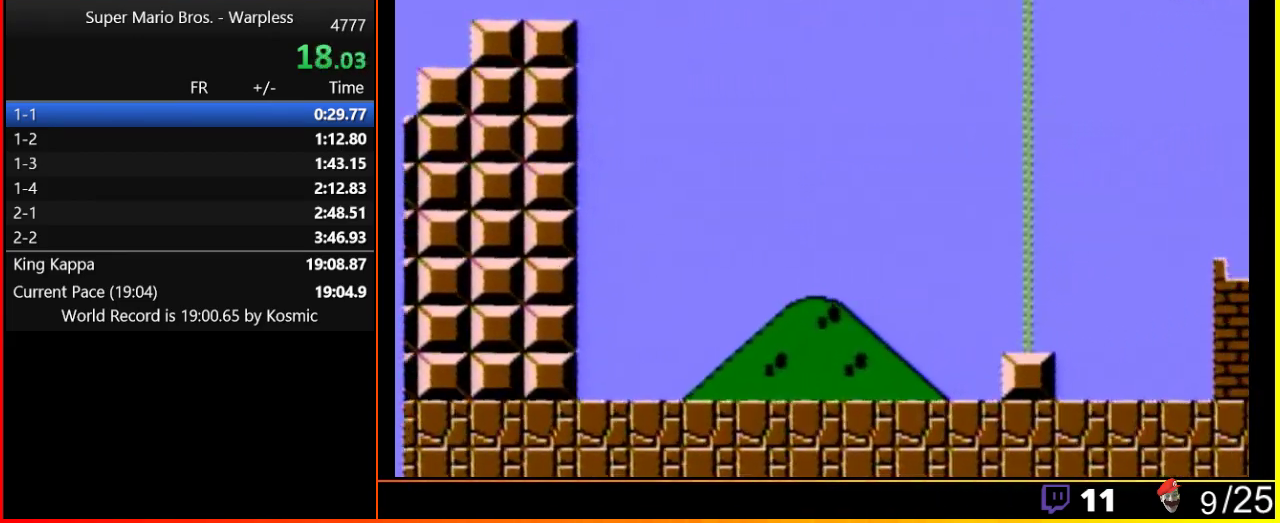
{"buttons": ["A", "B", "DPAD_RIGHT"], "events": []}
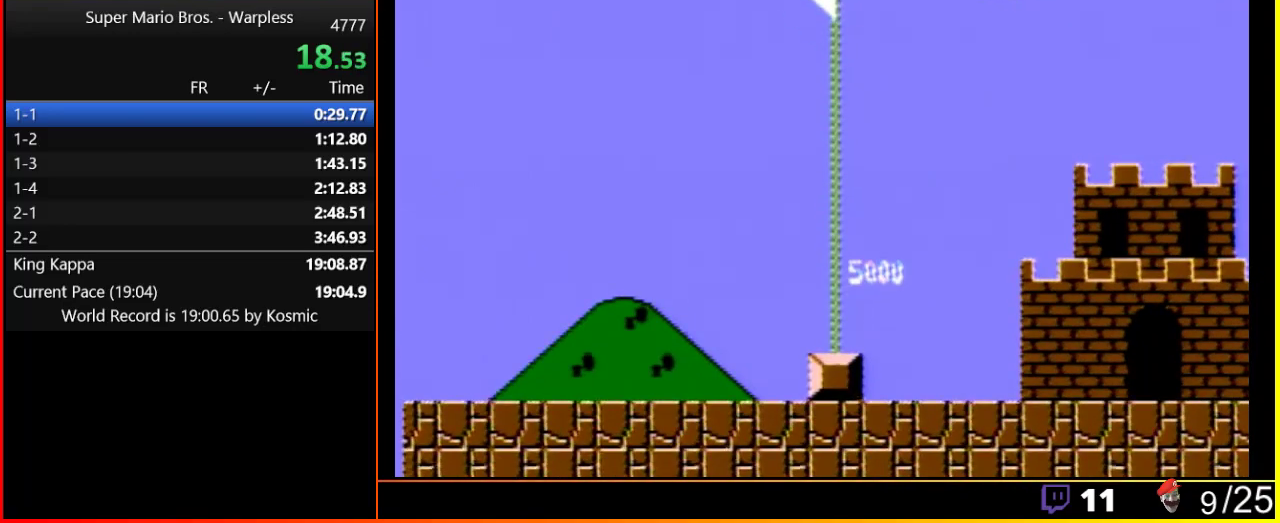
{"buttons": [], "events": [[83, "DPAD_RIGHT", "up"], [117, "A", "up"], [117, "B", "up"]]}
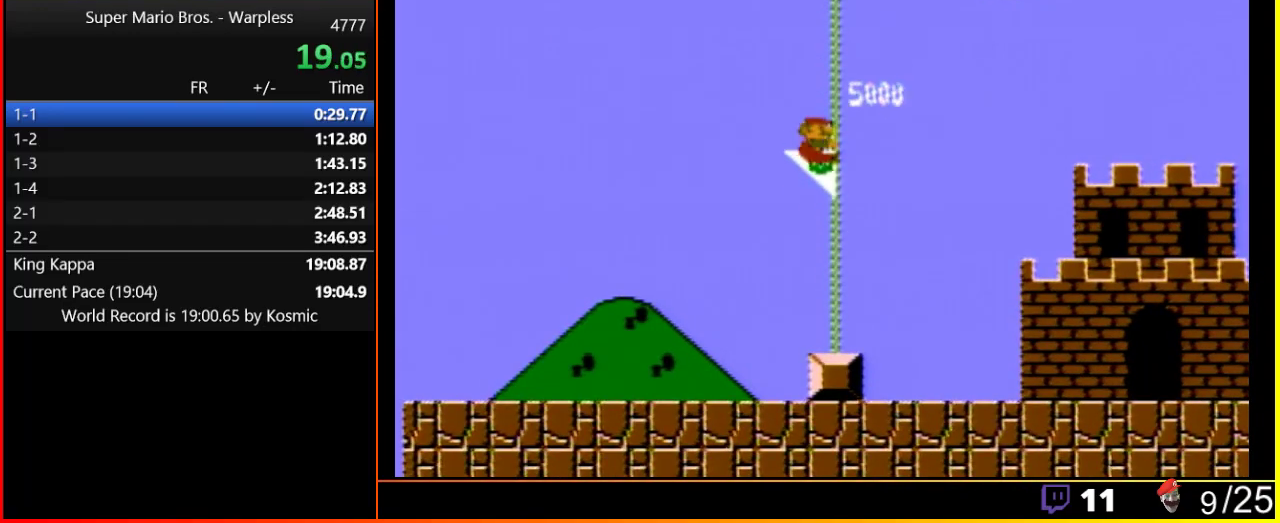
{"buttons": [], "events": []}
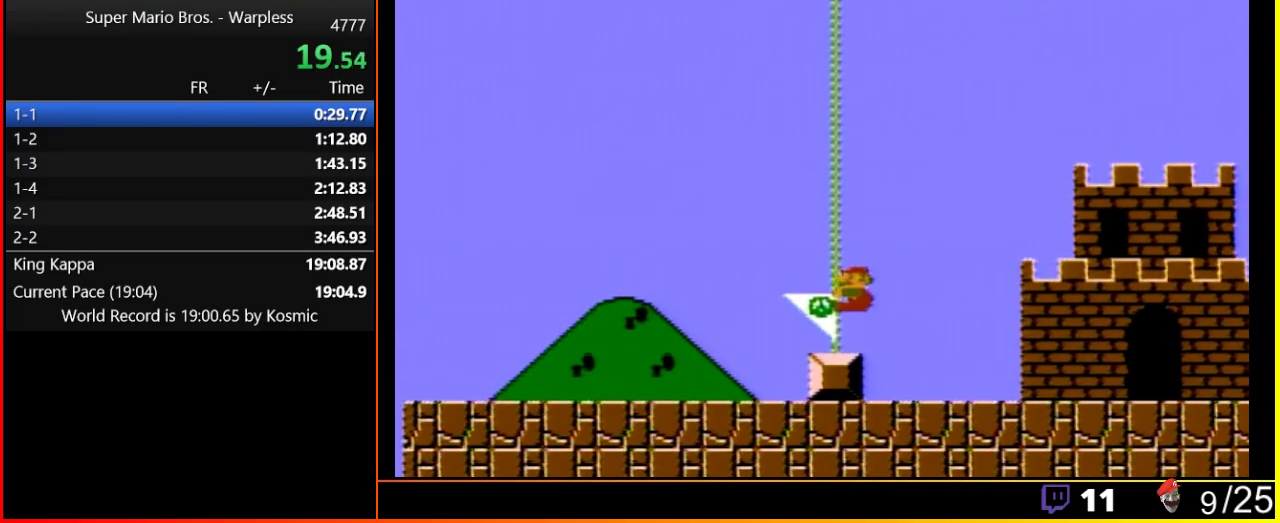
{"buttons": [], "events": []}
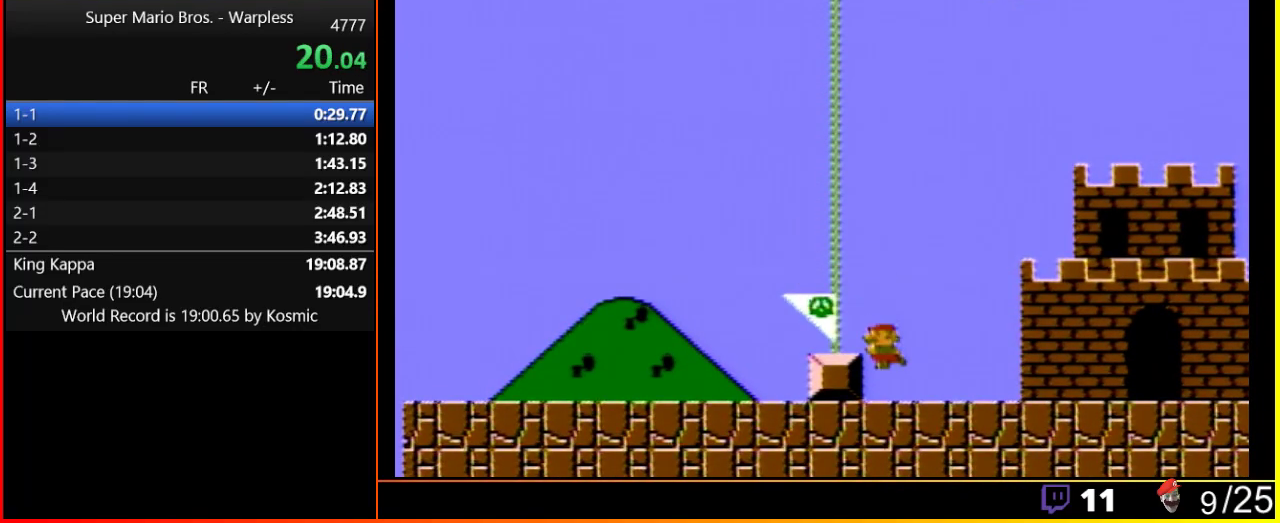
{"buttons": ["B"], "events": [[217, "B", "down"], [317, "B", "up"], [367, "A", "down"], [500, "A", "up"], [500, "B", "down"]]}
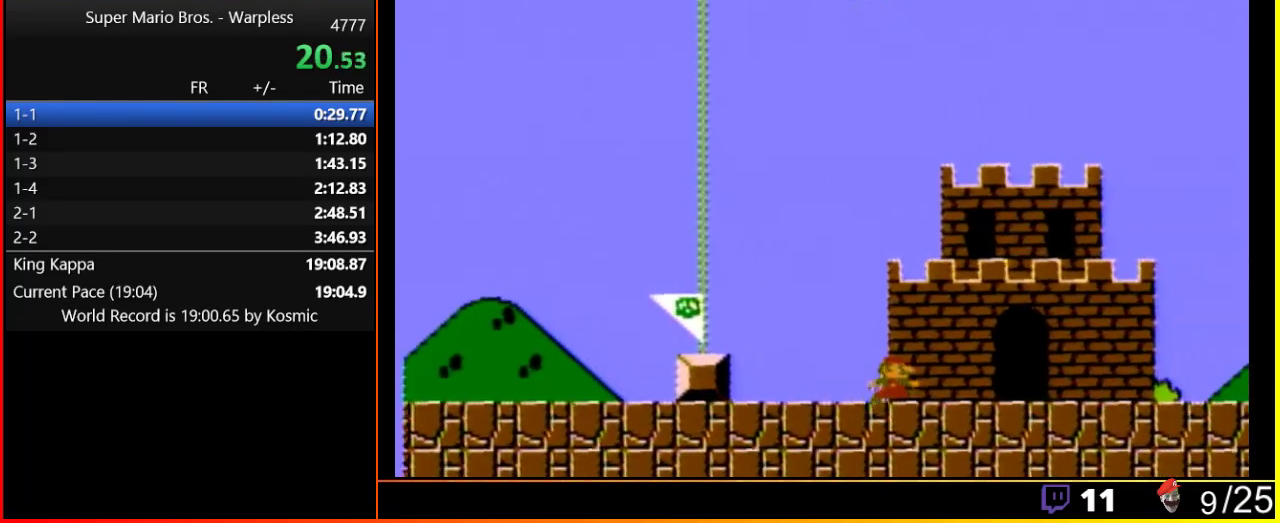
{"buttons": [], "events": [[117, "A", "down"], [117, "B", "up"], [283, "A", "up"], [283, "B", "down"], [400, "A", "down"], [400, "B", "up"], [500, "A", "up"]]}
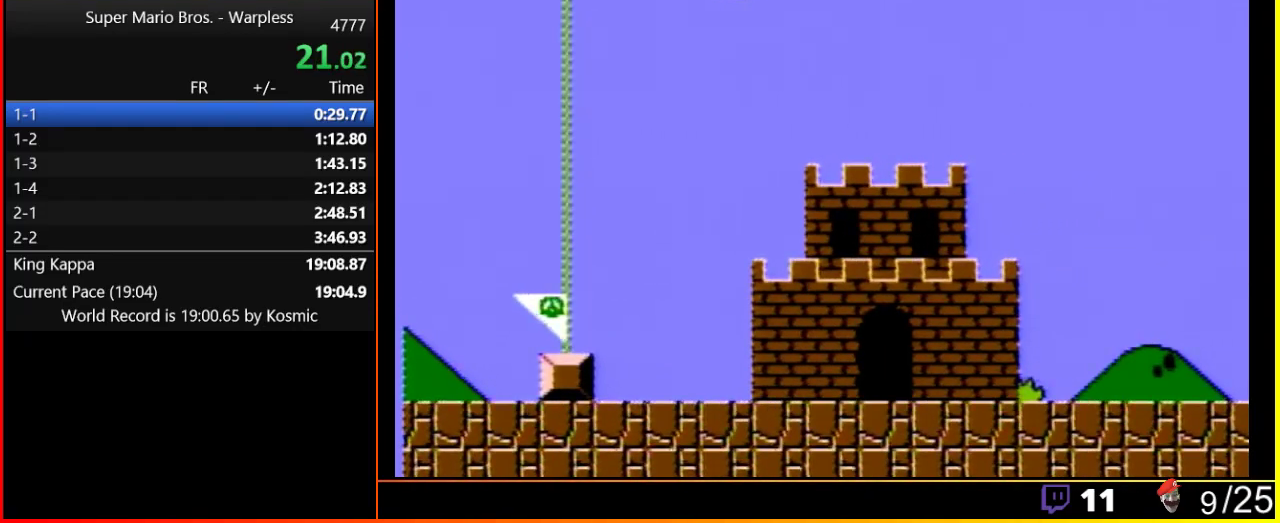
{"buttons": [], "events": [[33, "B", "down"], [117, "B", "up"]]}